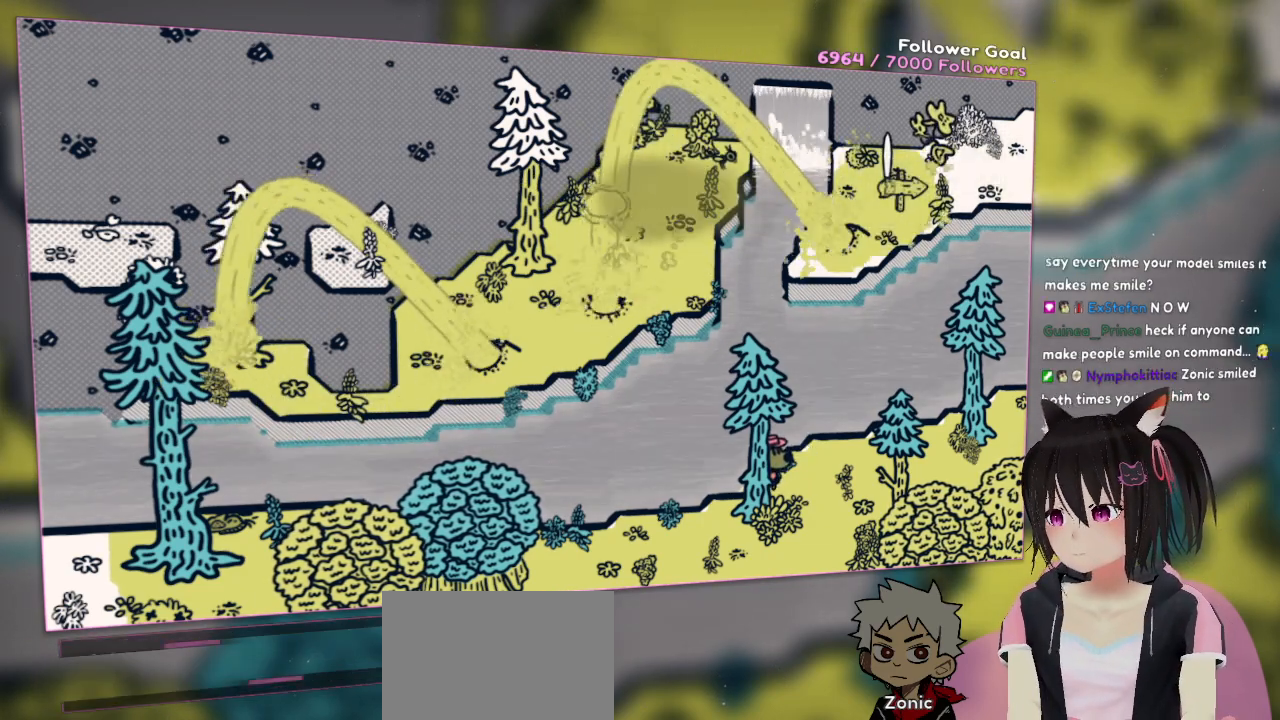
Gameplay with a controller (Nintendo layout); each line is a JSON object with the inputs held at the frame after it. "events" lists button and stick changes between this image and that frame as [ms after this image, input, new state], when the widget could be followed in between. Not read: L1 L2 R1.
{"buttons": ["R2"], "left_stick": "center", "right_stick": "center", "events": []}
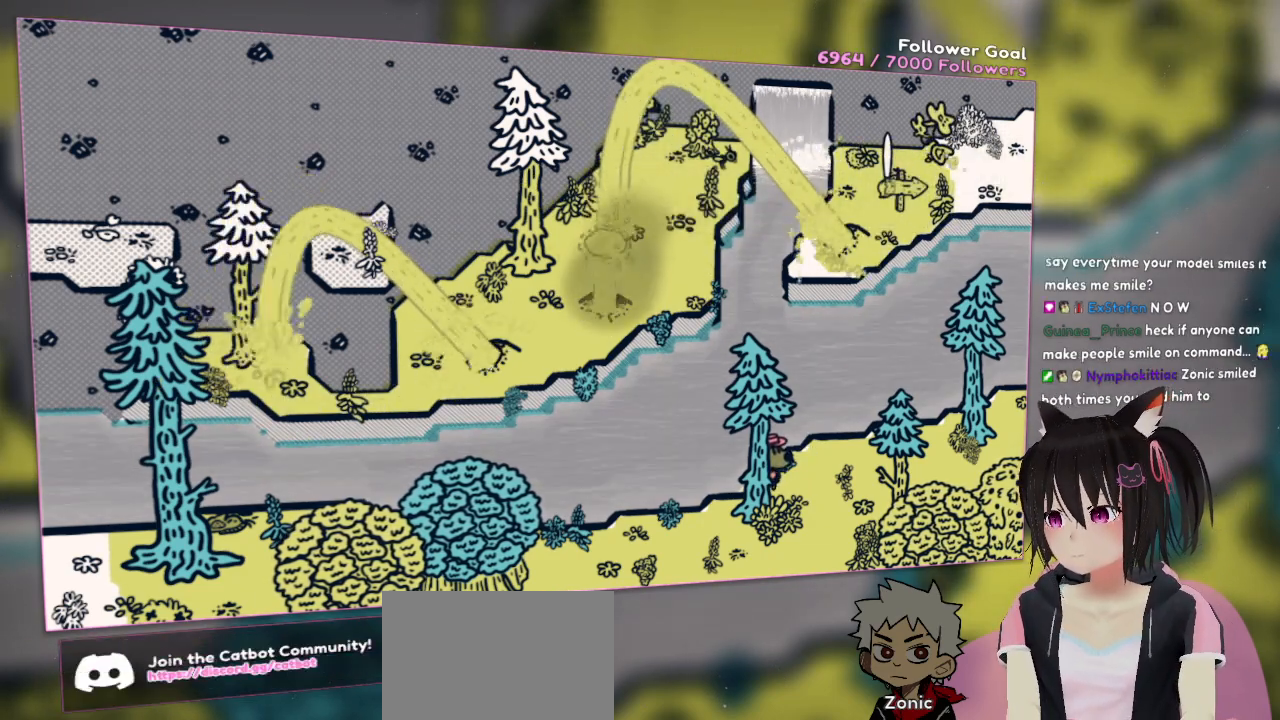
{"buttons": ["R2"], "left_stick": "center", "right_stick": "center", "events": []}
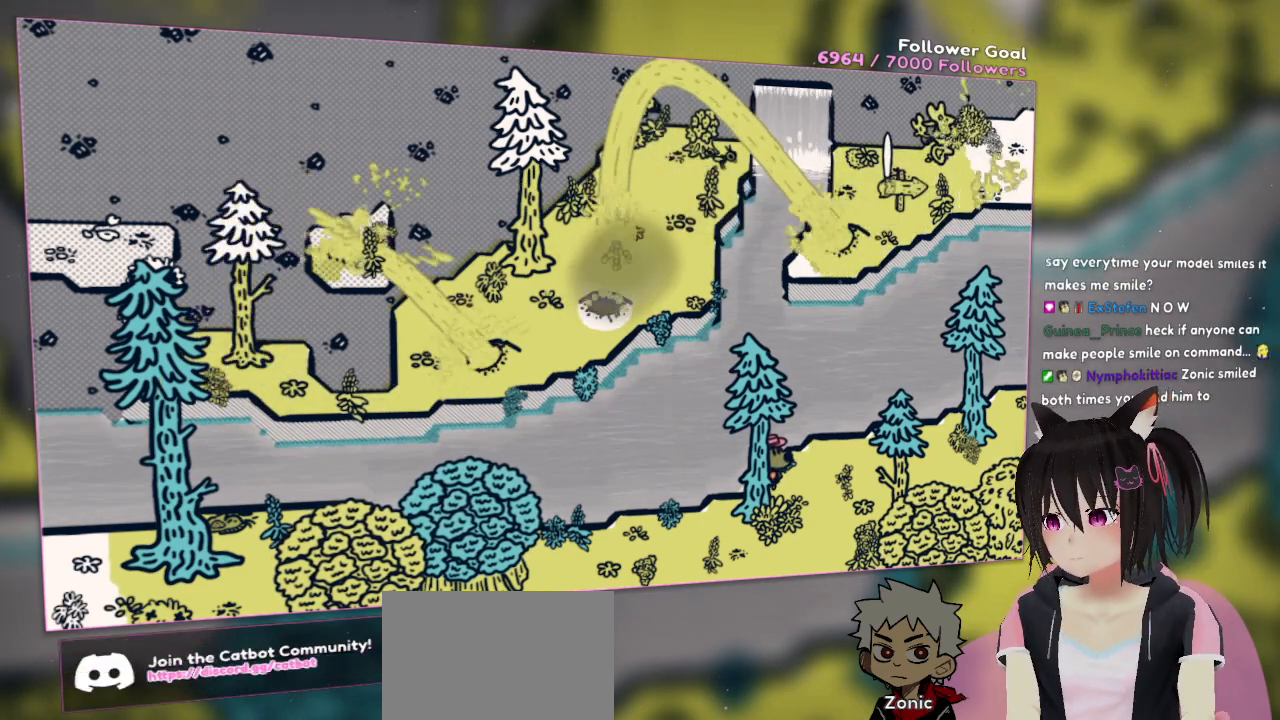
{"buttons": [], "left_stick": "center", "right_stick": "center", "events": [[433, "R2", "up"]]}
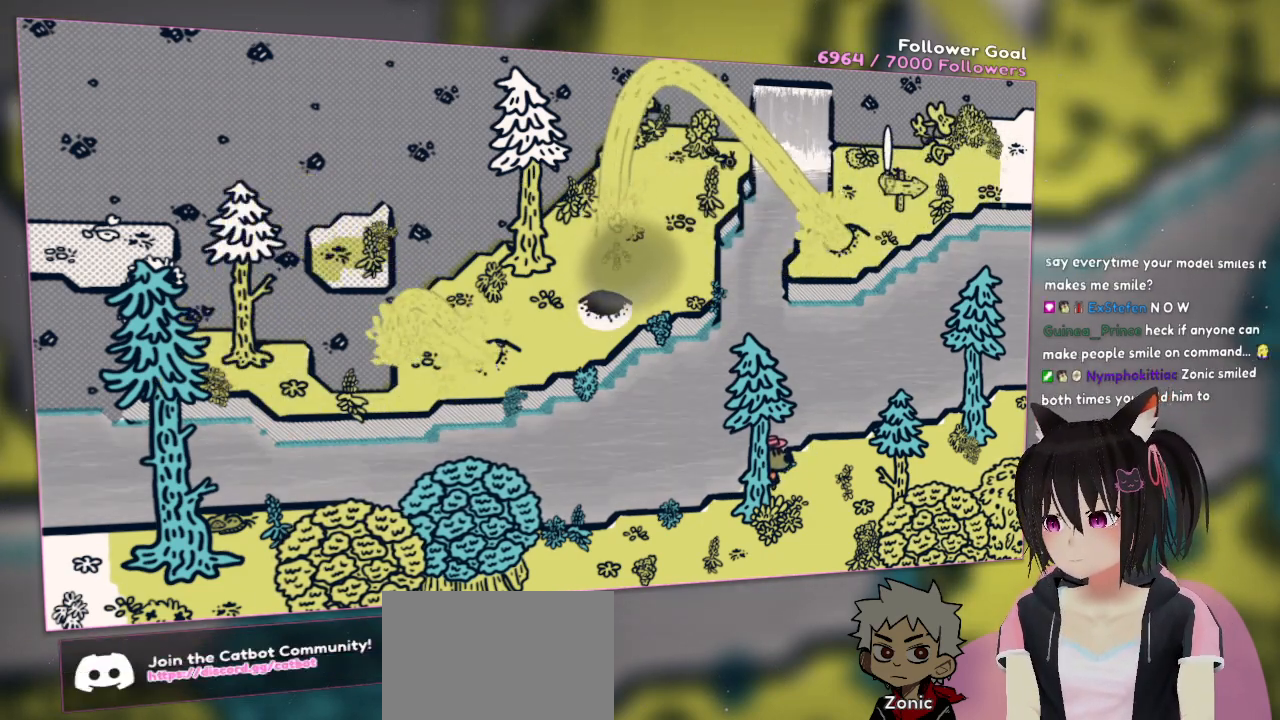
{"buttons": [], "left_stick": "center", "right_stick": "down-left", "events": [[67, "right_stick", "right"], [167, "right_stick", "down"], [233, "right_stick", "down-left"]]}
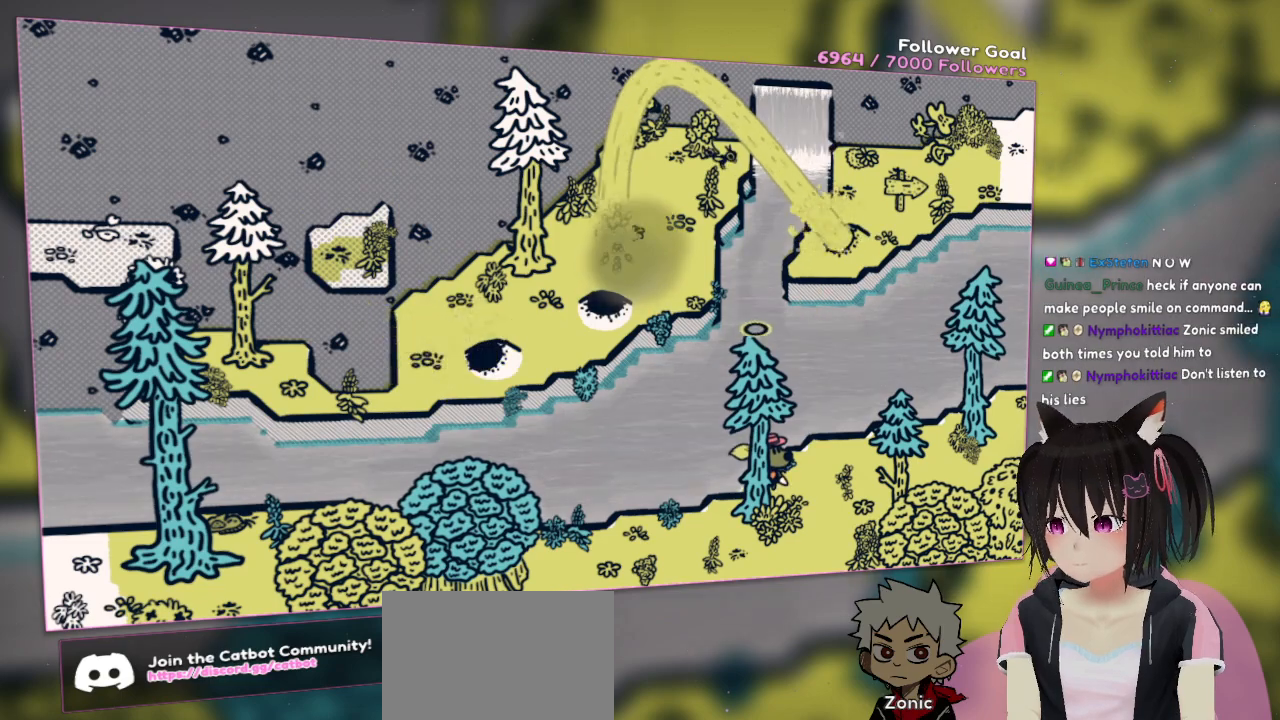
{"buttons": ["R2"], "left_stick": "center", "right_stick": "center", "events": [[67, "right_stick", "left"], [233, "right_stick", "up-left"], [400, "R2", "down"], [467, "right_stick", "center"]]}
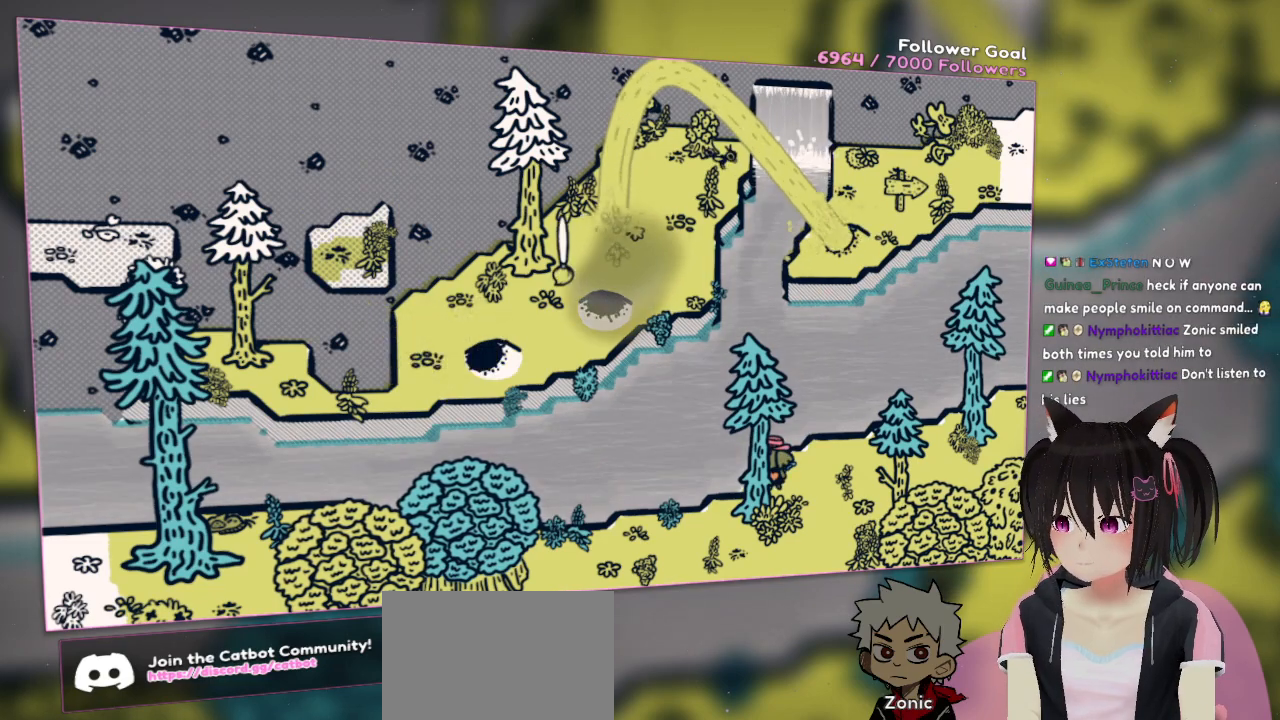
{"buttons": [], "left_stick": "center", "right_stick": "center", "events": [[83, "R2", "up"], [150, "right_stick", "down"], [217, "R2", "down"], [317, "right_stick", "right"], [450, "right_stick", "center"], [483, "R2", "up"]]}
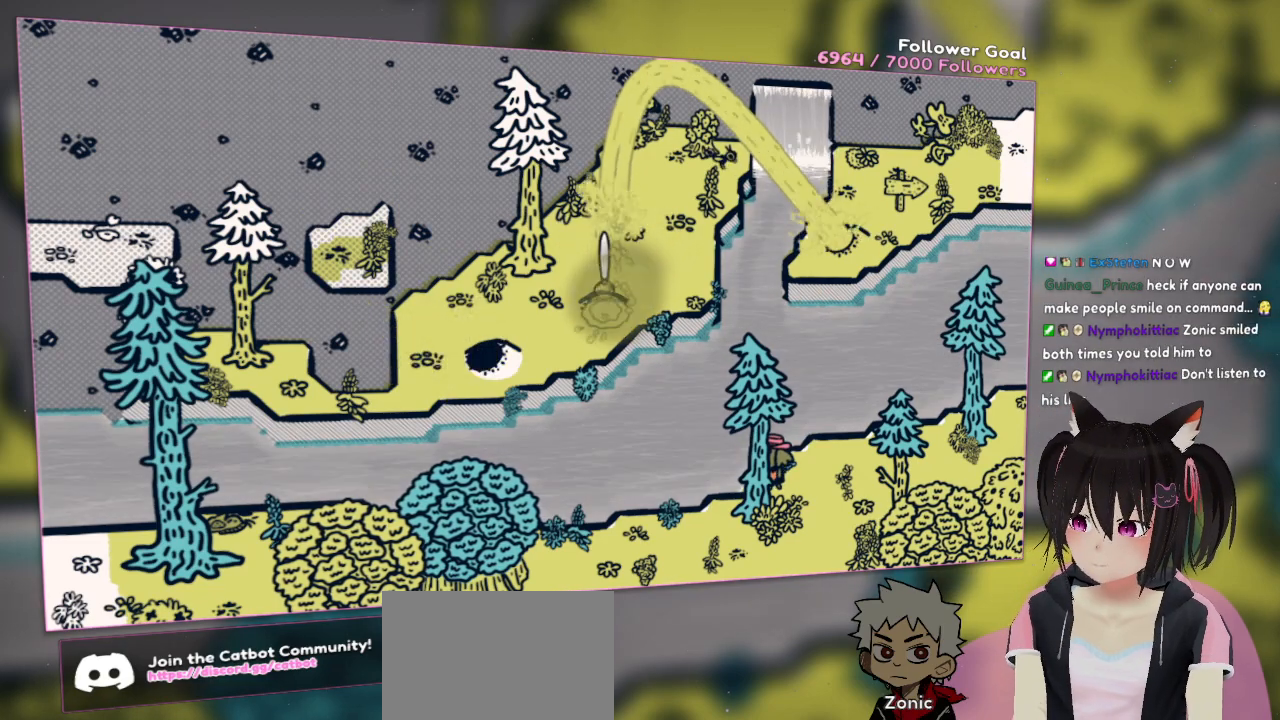
{"buttons": ["R2"], "left_stick": "center", "right_stick": "left", "events": [[17, "R2", "down"], [83, "right_stick", "down"], [350, "right_stick", "left"]]}
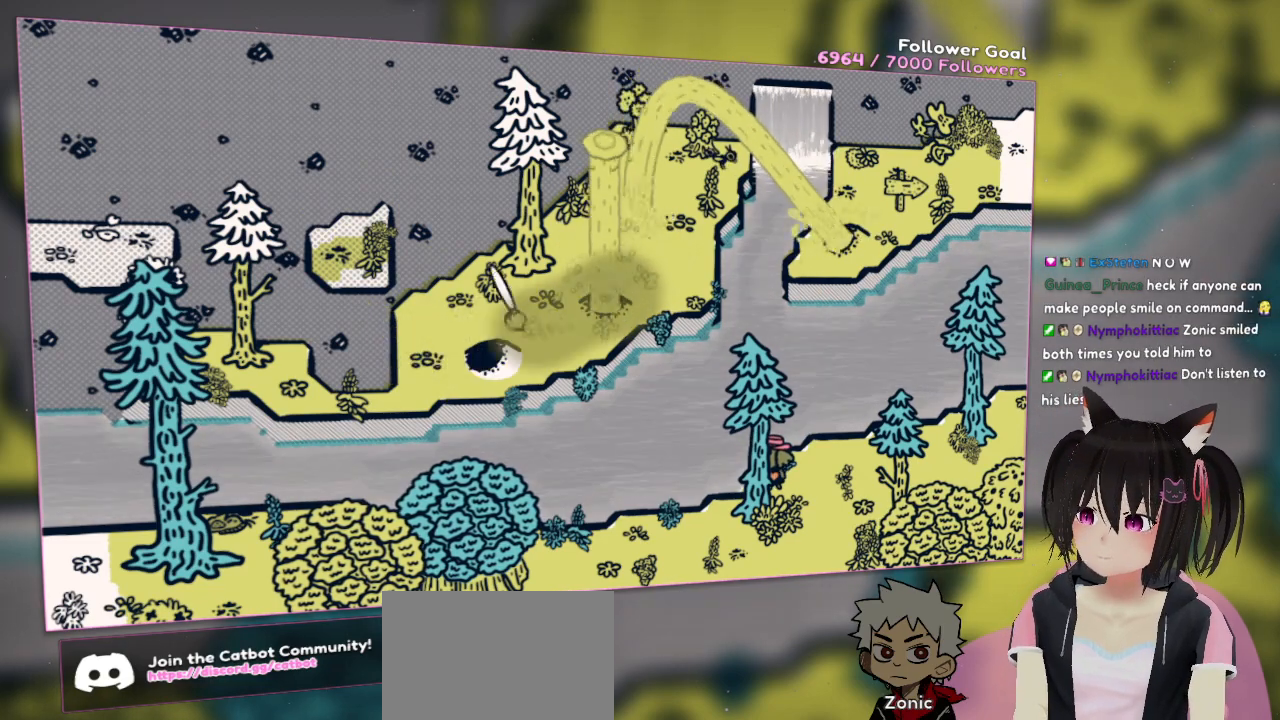
{"buttons": ["R2"], "left_stick": "center", "right_stick": "center", "events": [[250, "right_stick", "down"], [317, "right_stick", "right"], [383, "right_stick", "up-right"], [483, "right_stick", "center"]]}
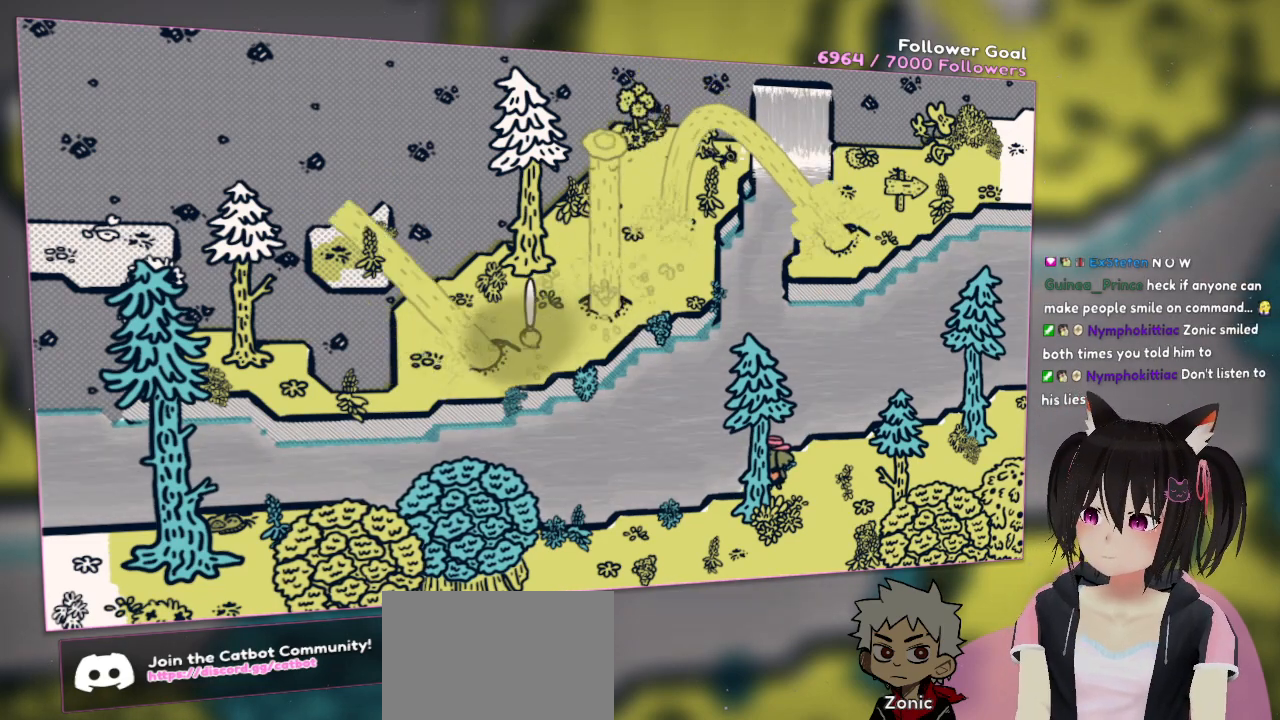
{"buttons": [], "left_stick": "center", "right_stick": "center", "events": [[267, "R2", "up"]]}
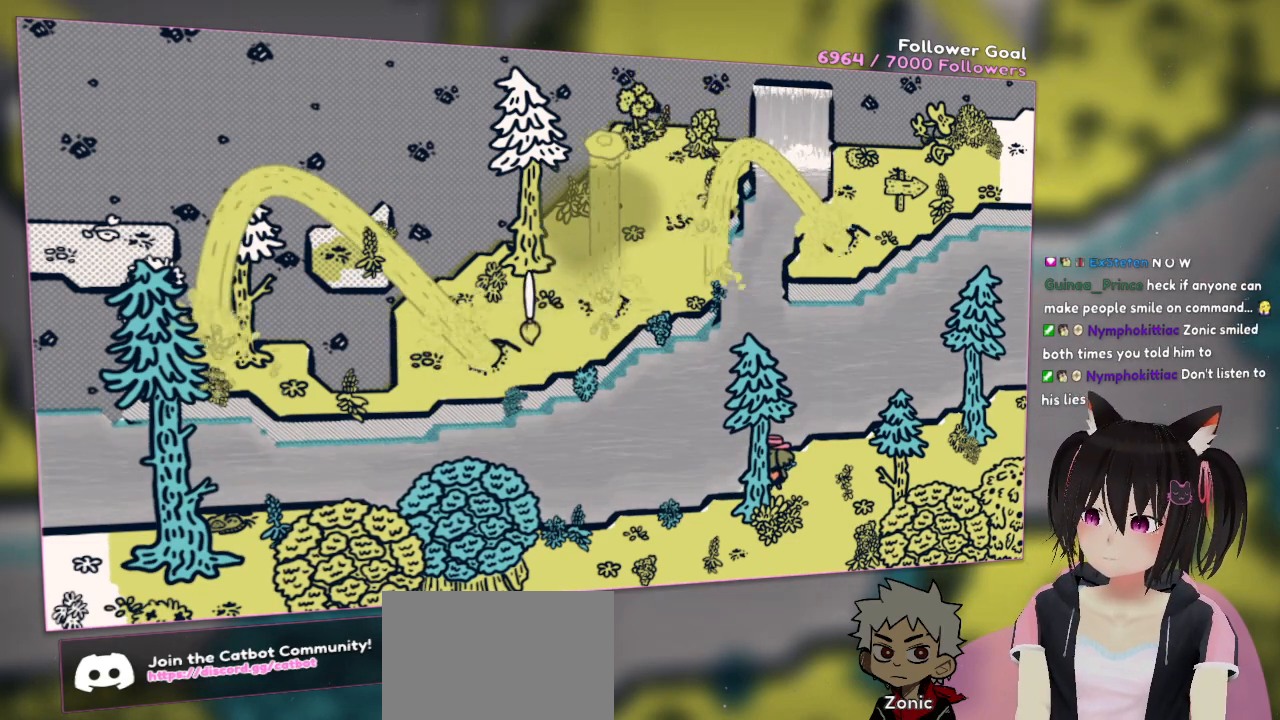
{"buttons": [], "left_stick": "center", "right_stick": "center", "events": []}
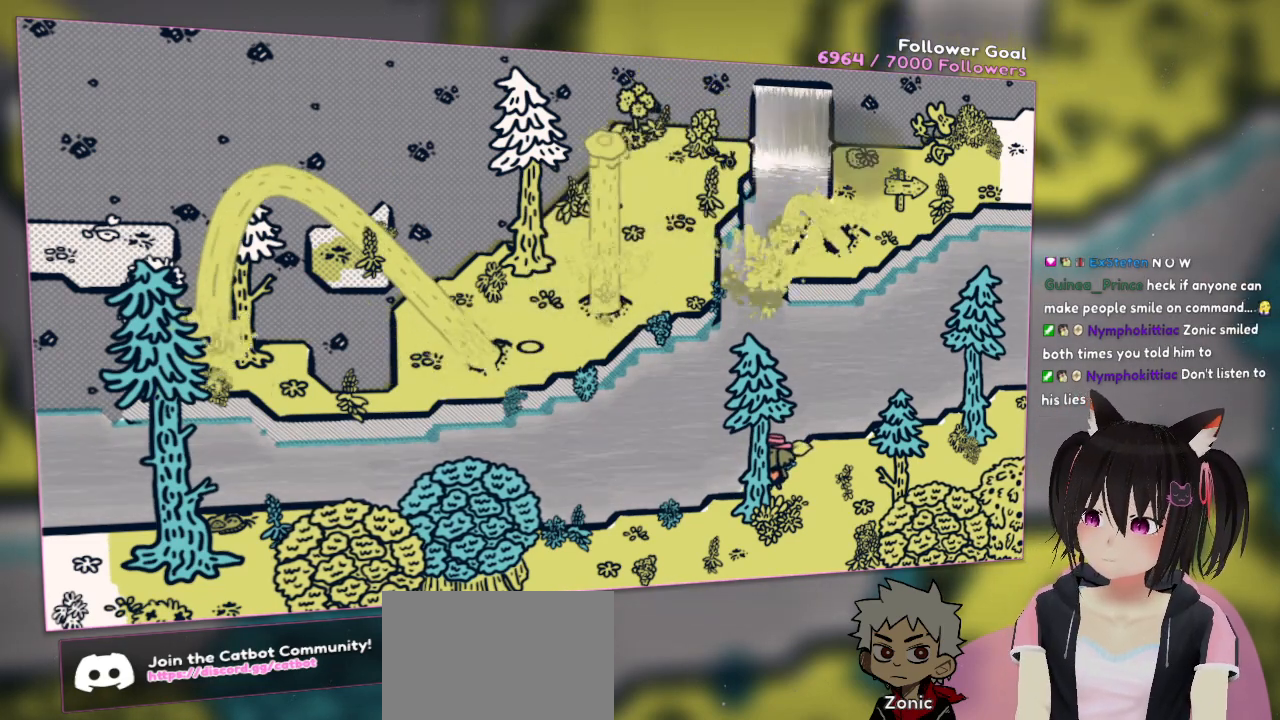
{"buttons": [], "left_stick": "center", "right_stick": "center", "events": []}
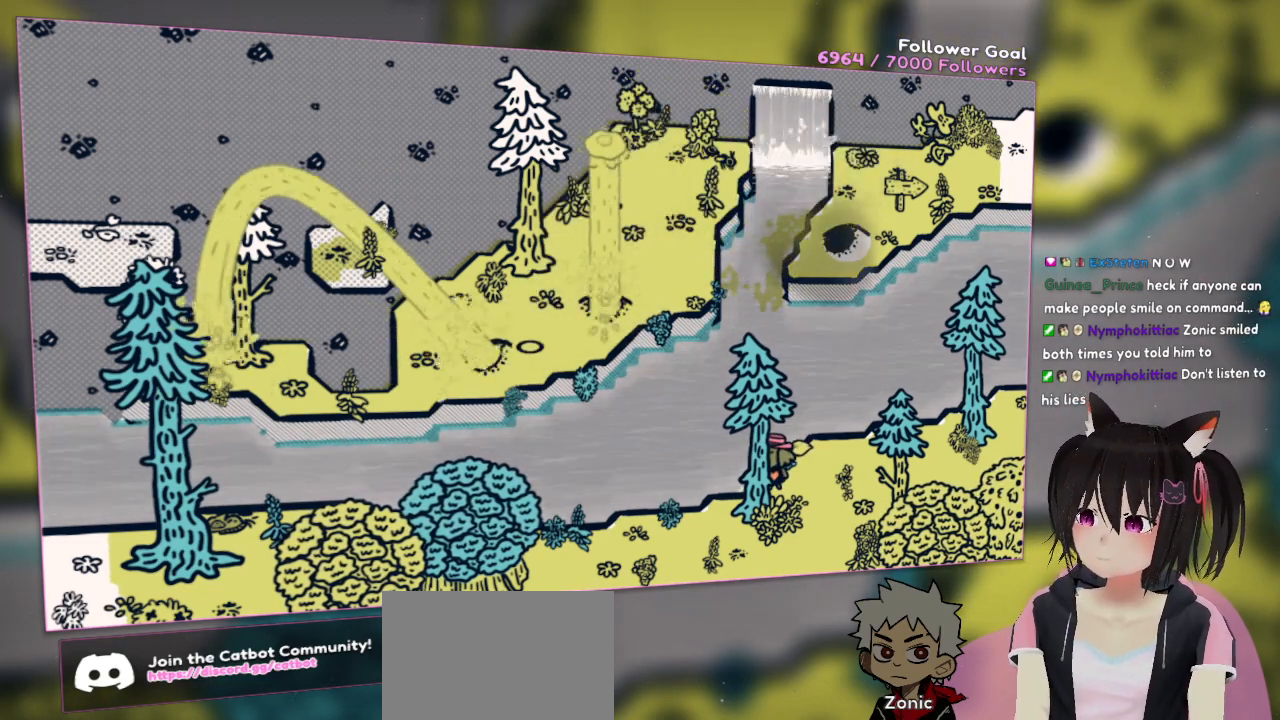
{"buttons": [], "left_stick": "center", "right_stick": "center", "events": []}
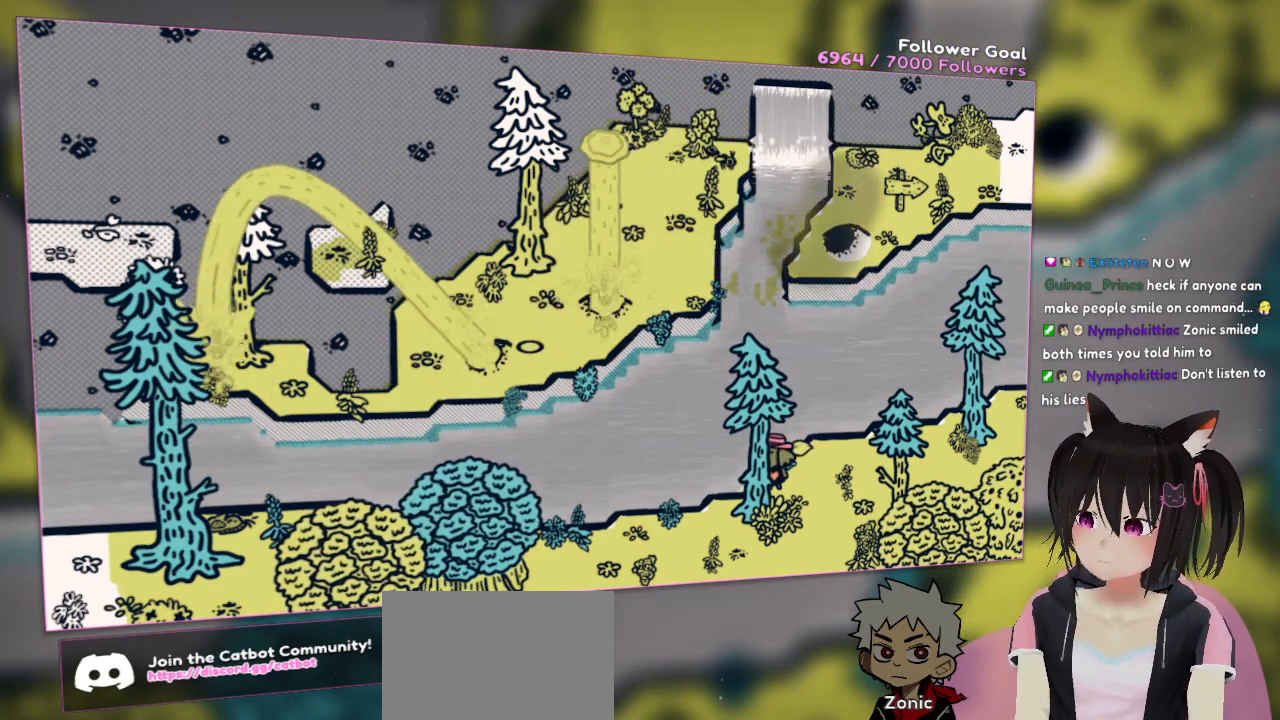
{"buttons": [], "left_stick": "center", "right_stick": "center", "events": []}
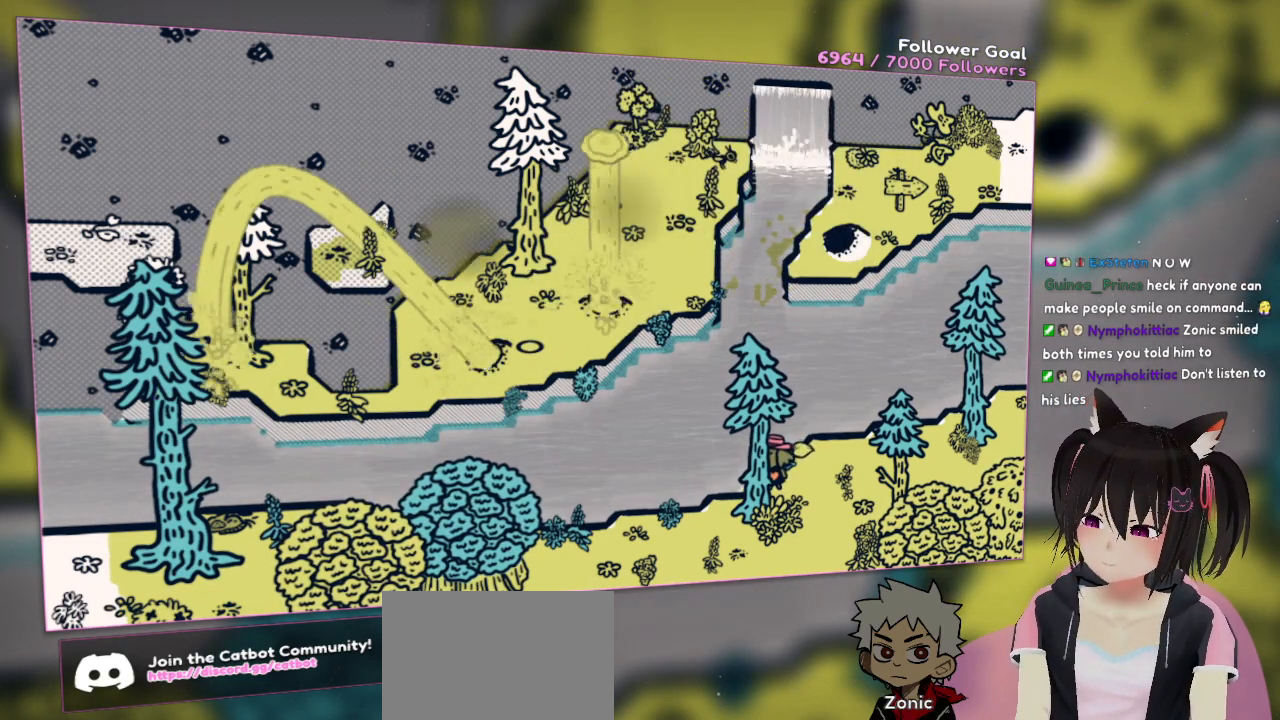
{"buttons": [], "left_stick": "left", "right_stick": "left", "events": [[83, "left_stick", "down"], [150, "left_stick", "down-left"], [383, "left_stick", "left"], [383, "right_stick", "left"]]}
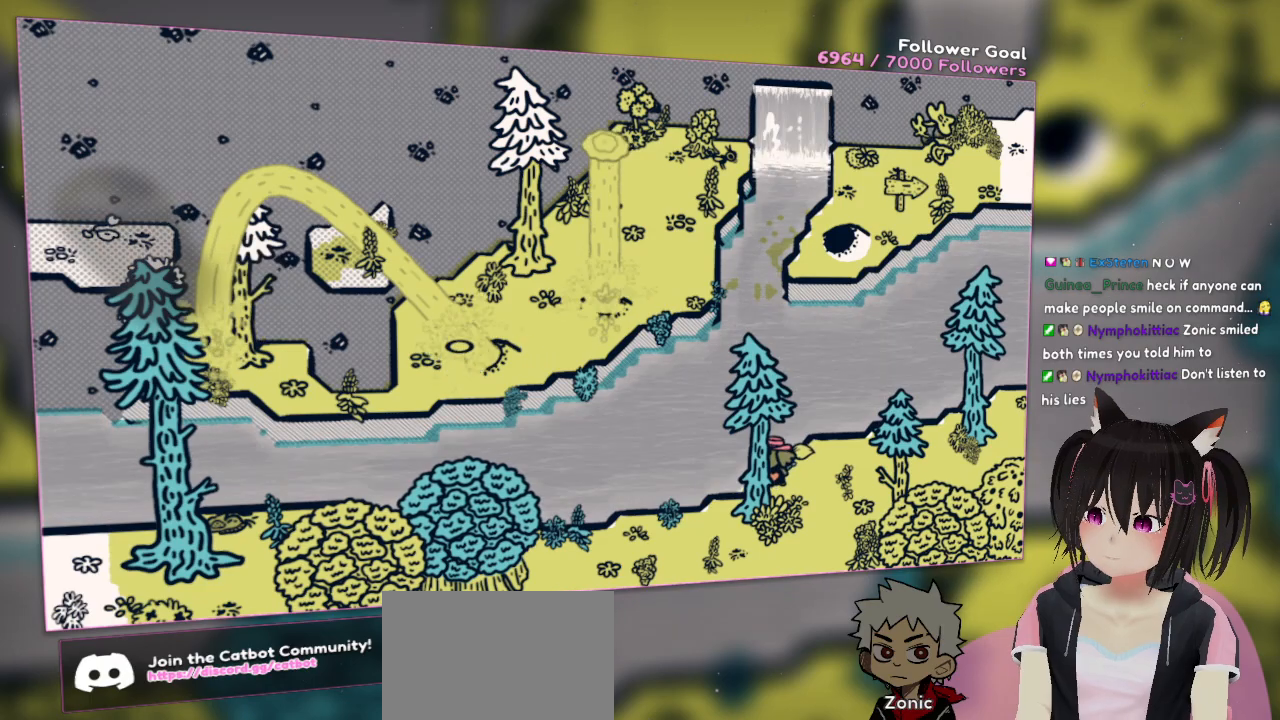
{"buttons": [], "left_stick": "down-left", "right_stick": "left", "events": [[50, "left_stick", "down-left"]]}
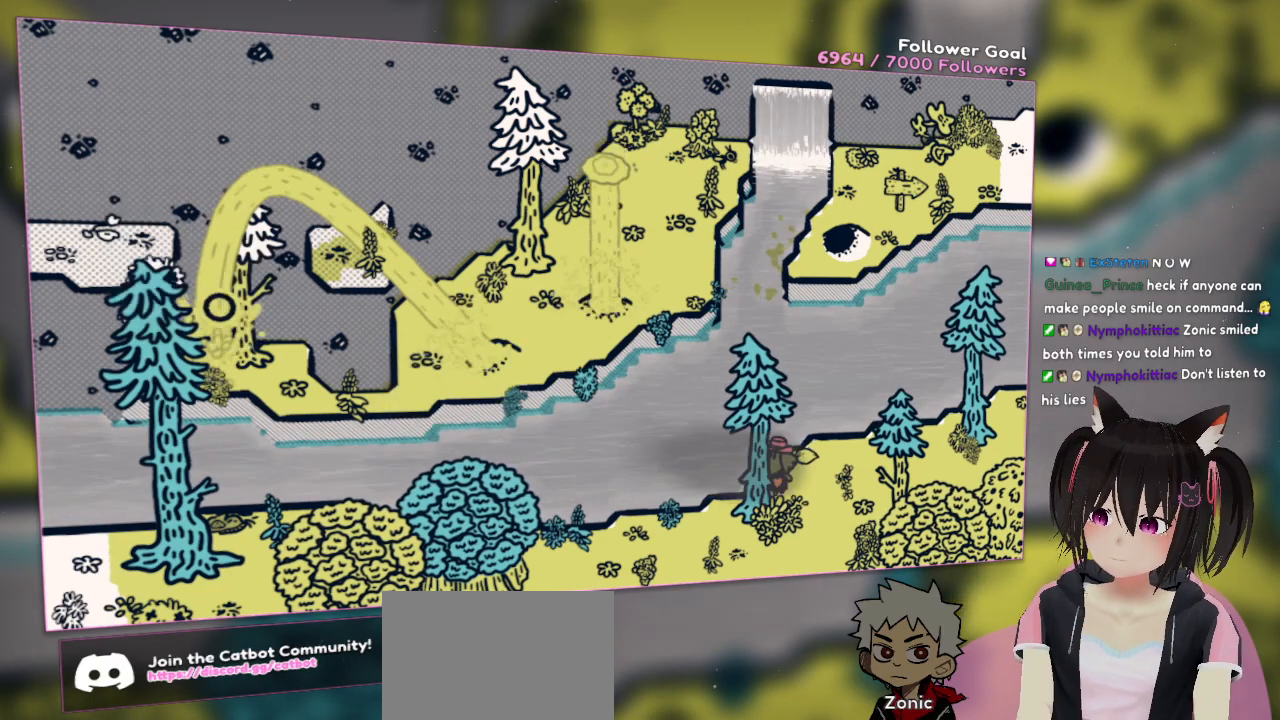
{"buttons": [], "left_stick": "down-left", "right_stick": "left", "events": [[50, "left_stick", "down"], [417, "left_stick", "down-left"]]}
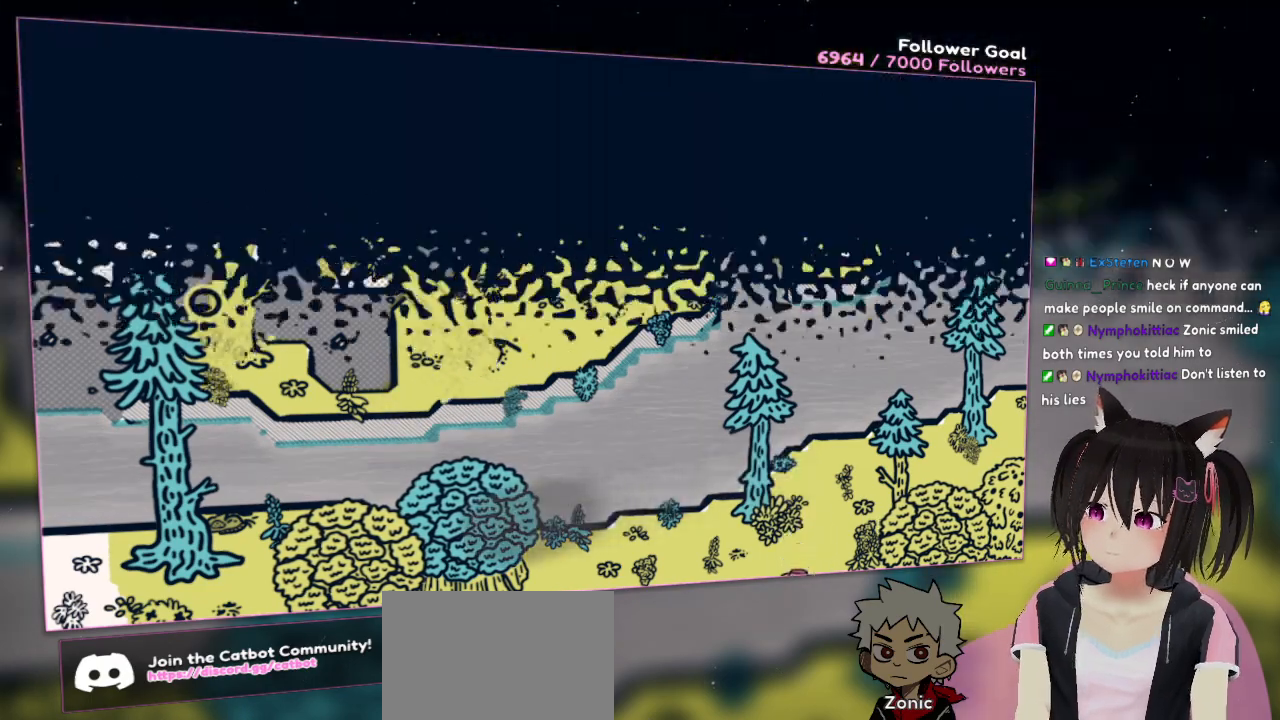
{"buttons": [], "left_stick": "center", "right_stick": "center", "events": [[50, "left_stick", "left"], [83, "right_stick", "center"], [217, "left_stick", "up-left"], [350, "left_stick", "center"]]}
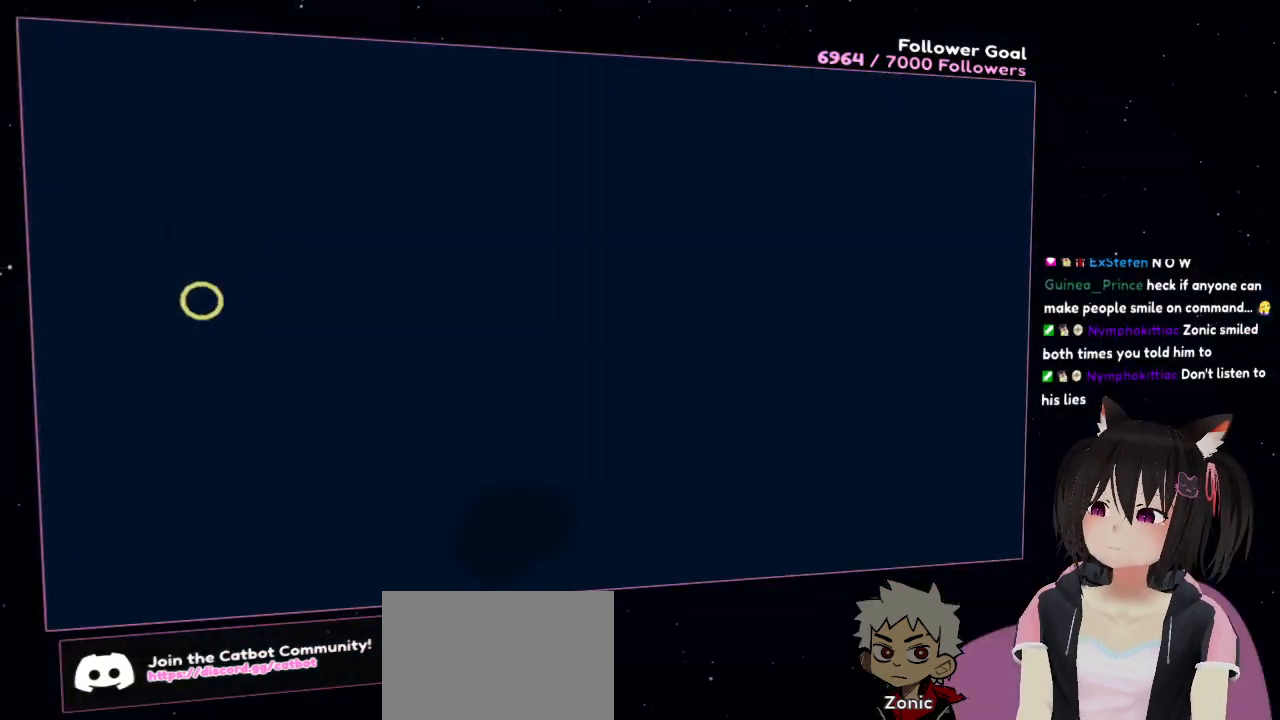
{"buttons": [], "left_stick": "up", "right_stick": "center", "events": [[300, "left_stick", "up"]]}
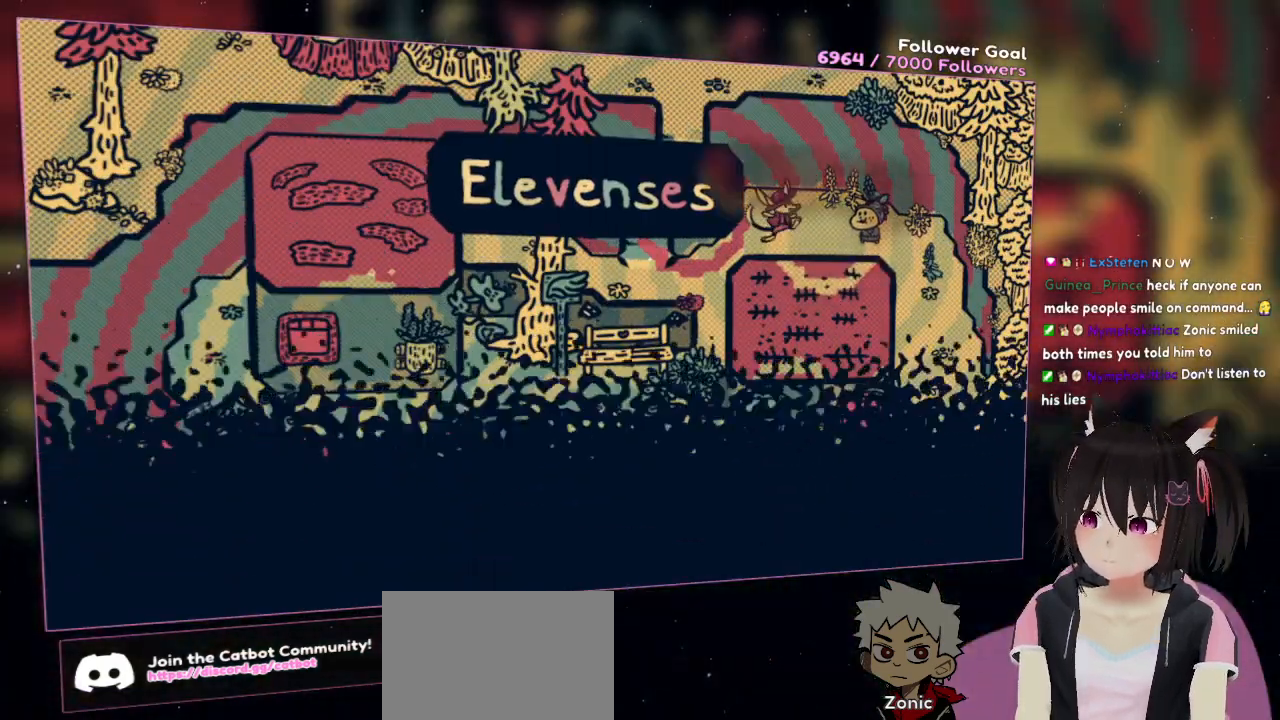
{"buttons": [], "left_stick": "up-right", "right_stick": "center", "events": [[17, "left_stick", "center"], [467, "left_stick", "up-right"]]}
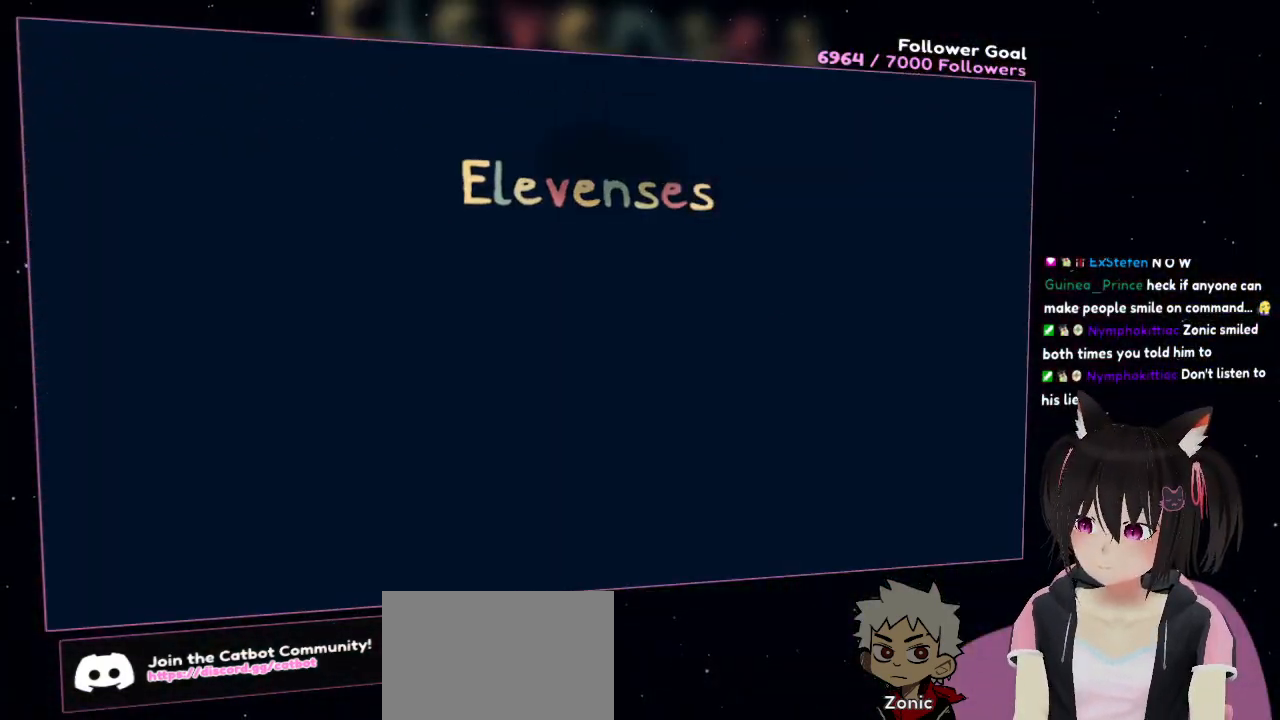
{"buttons": [], "left_stick": "up-right", "right_stick": "center", "events": []}
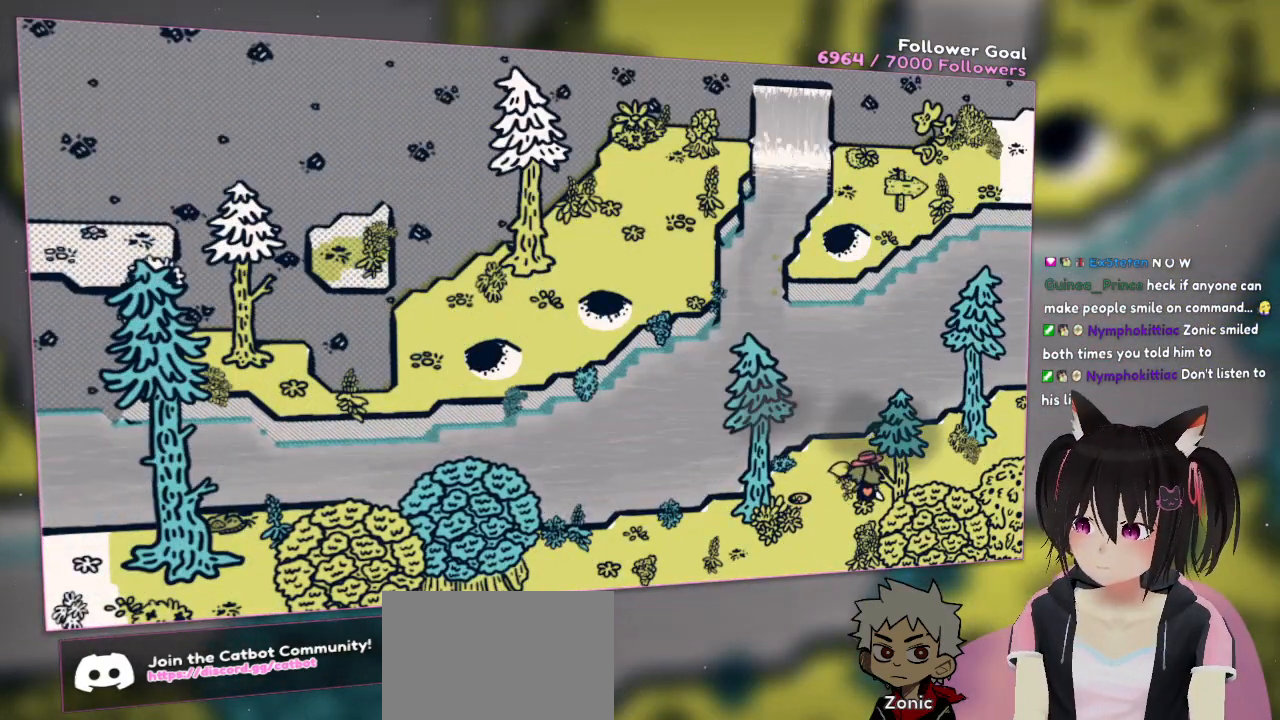
{"buttons": [], "left_stick": "down-left", "right_stick": "center", "events": [[150, "left_stick", "down-right"], [233, "left_stick", "down-left"]]}
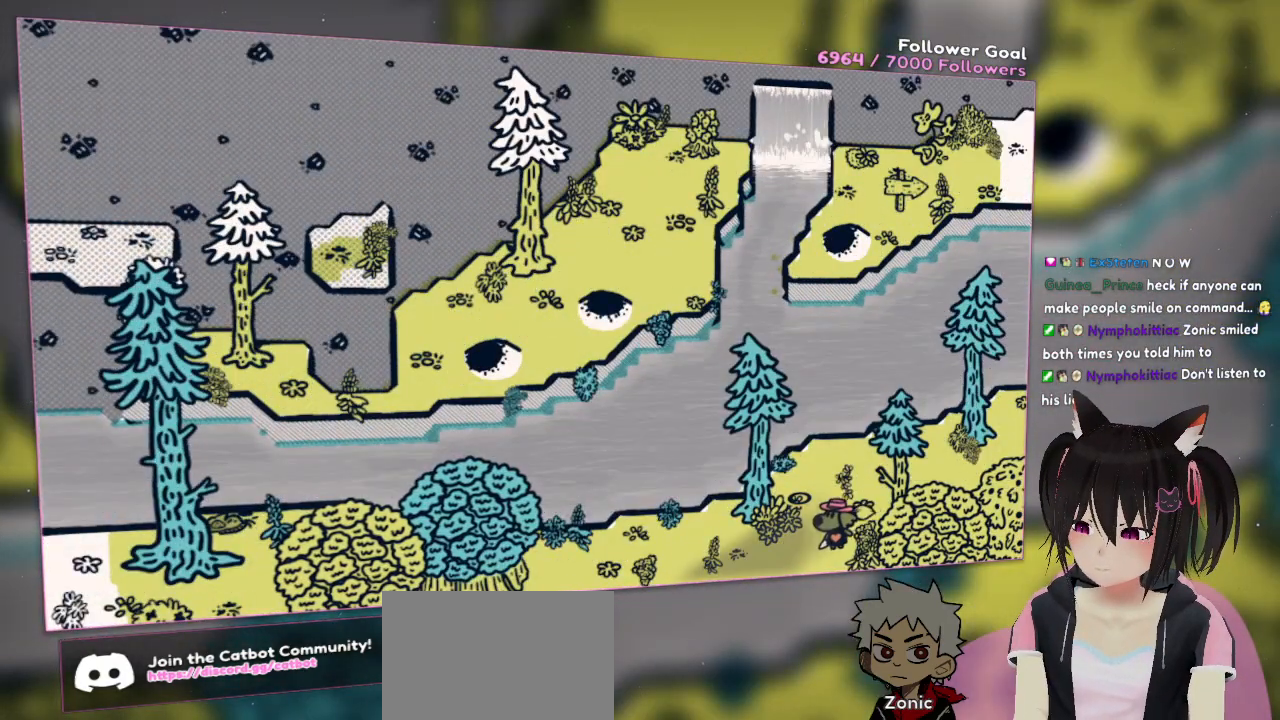
{"buttons": [], "left_stick": "down-left", "right_stick": "center", "events": []}
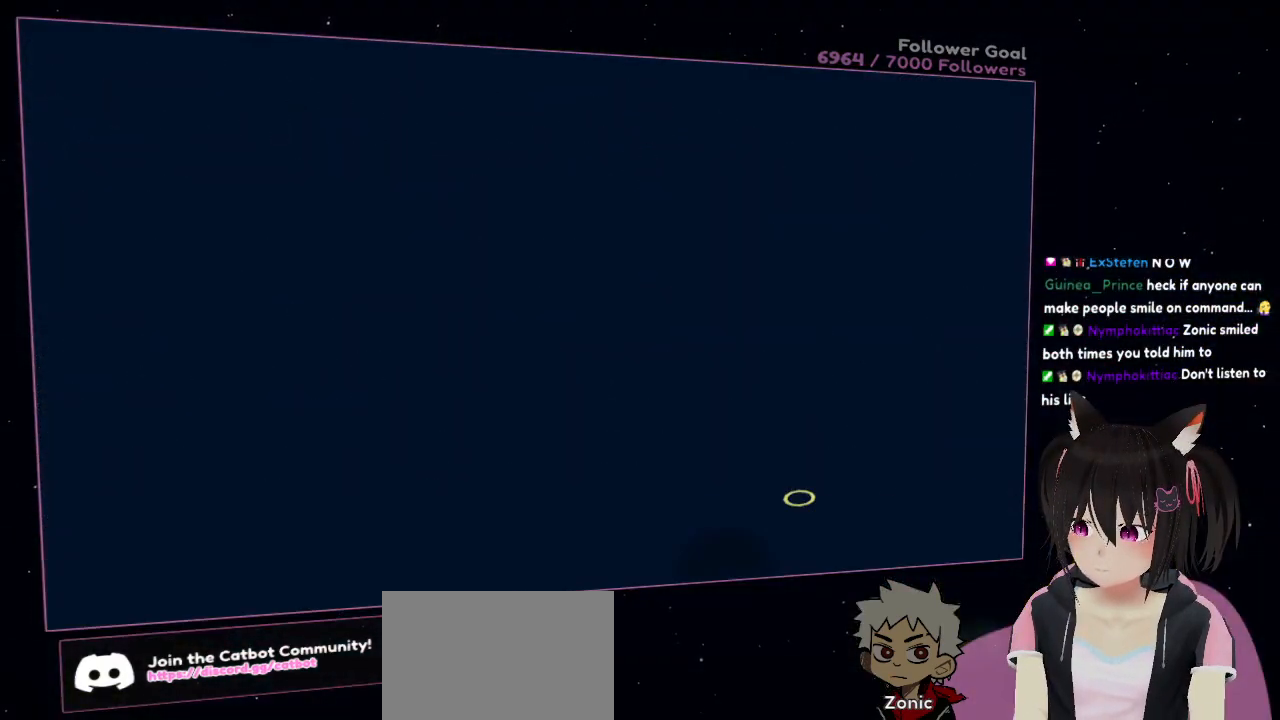
{"buttons": [], "left_stick": "down", "right_stick": "center", "events": [[417, "left_stick", "down"]]}
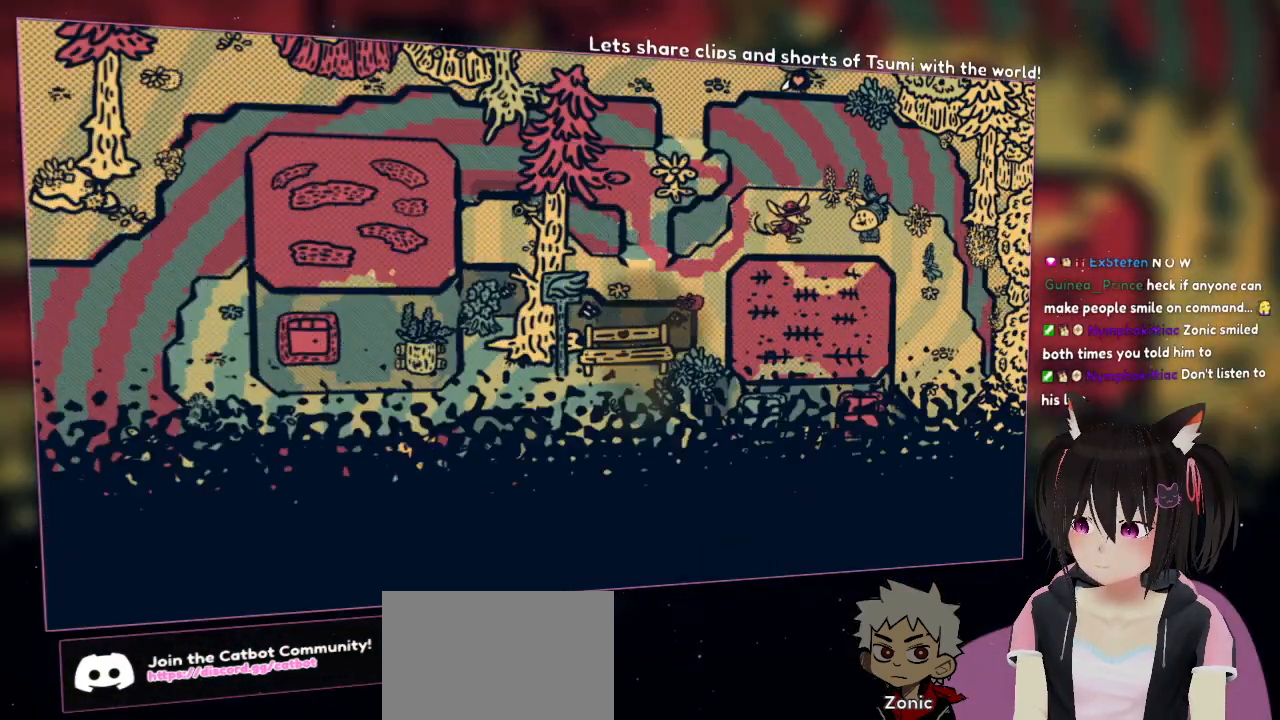
{"buttons": [], "left_stick": "center", "right_stick": "center", "events": [[150, "left_stick", "center"]]}